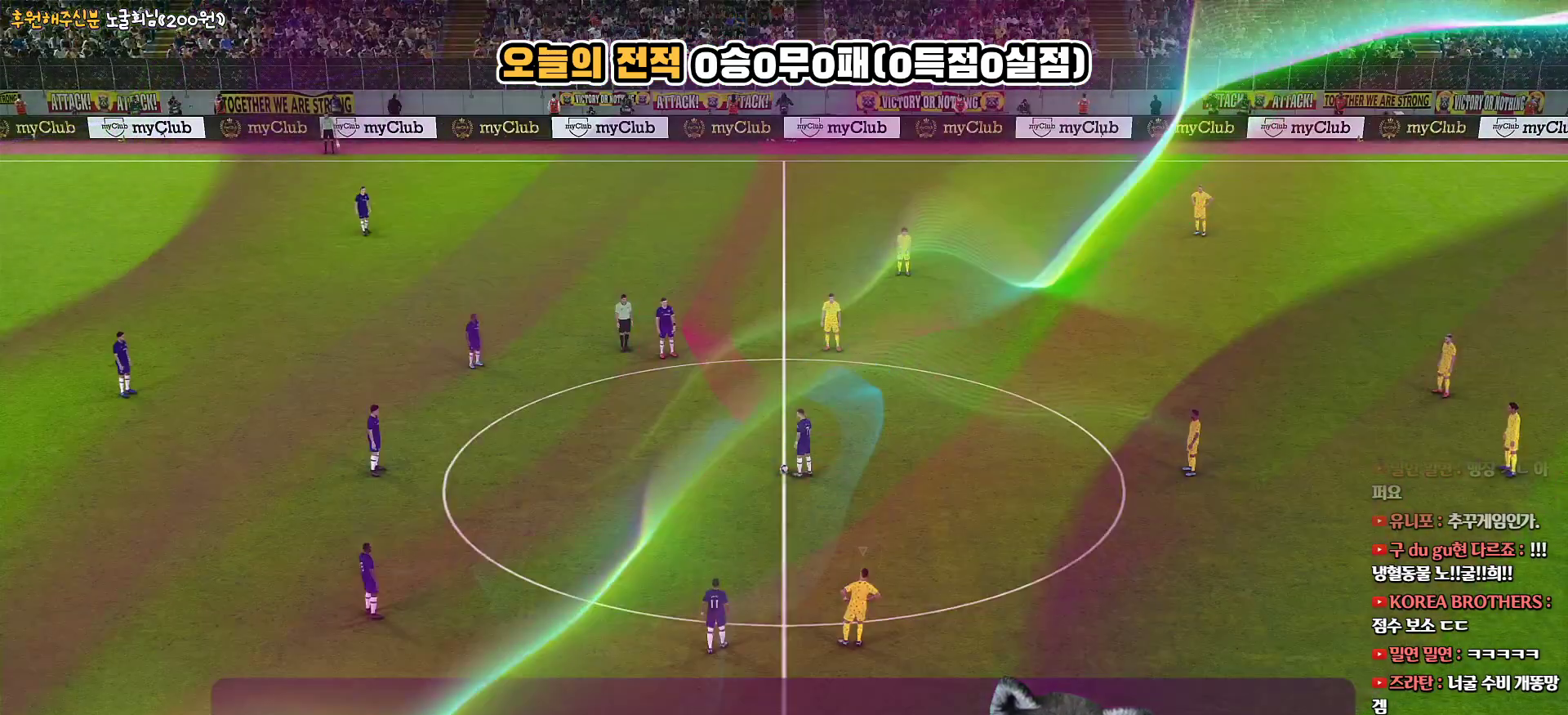
Gameplay with a controller (PlayStation layout); each line is a JSON object with the inputs held at the frame after it. "events" lists button and stick changes between this image and that frame as [ms after this image, input, new state], when the widget could be followed in between.
{"buttons": [], "left_stick": "center", "right_stick": "center", "events": [[300, "right_stick", "up-right"], [367, "right_stick", "center"]]}
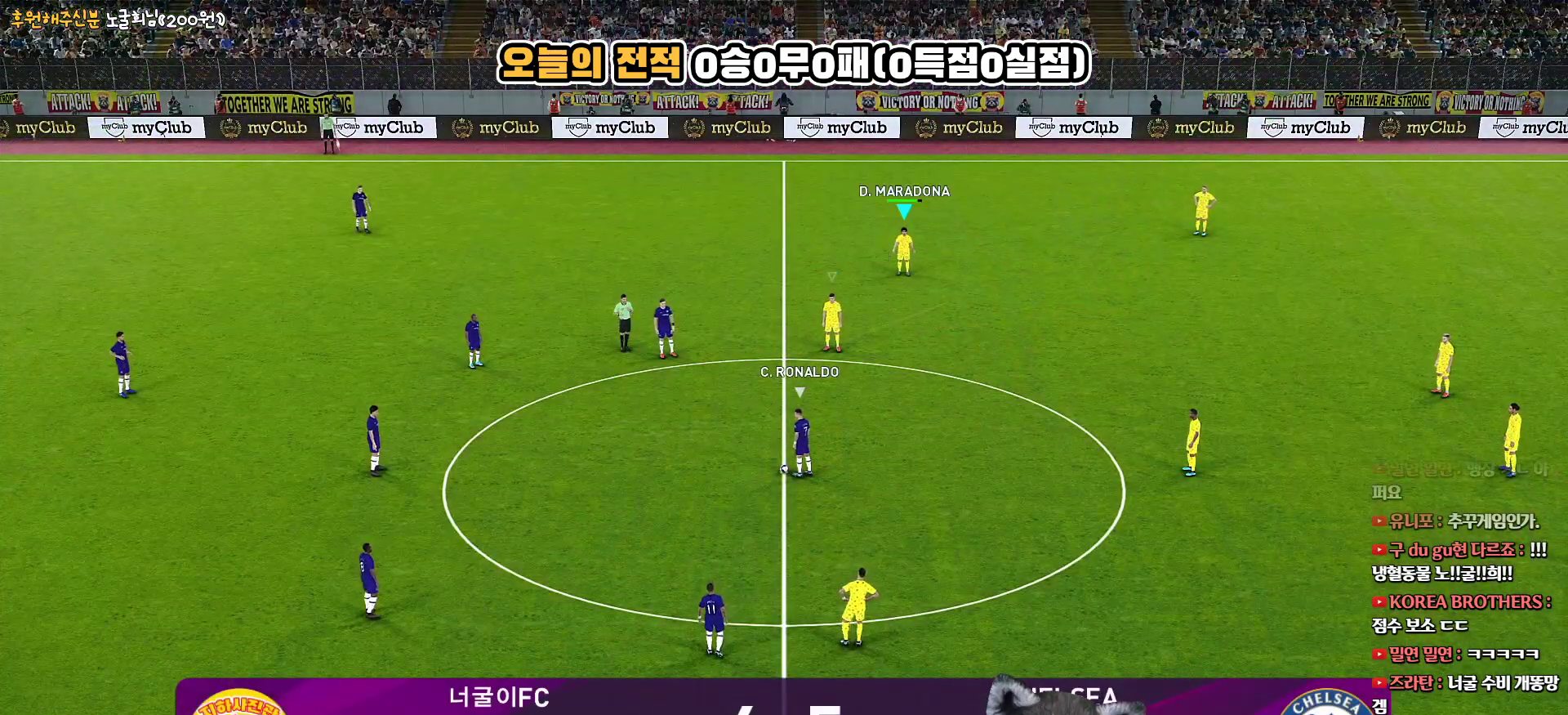
{"buttons": [], "left_stick": "center", "right_stick": "center", "events": [[67, "R2", "down"], [267, "R2", "up"], [383, "right_stick", "down"], [467, "right_stick", "center"]]}
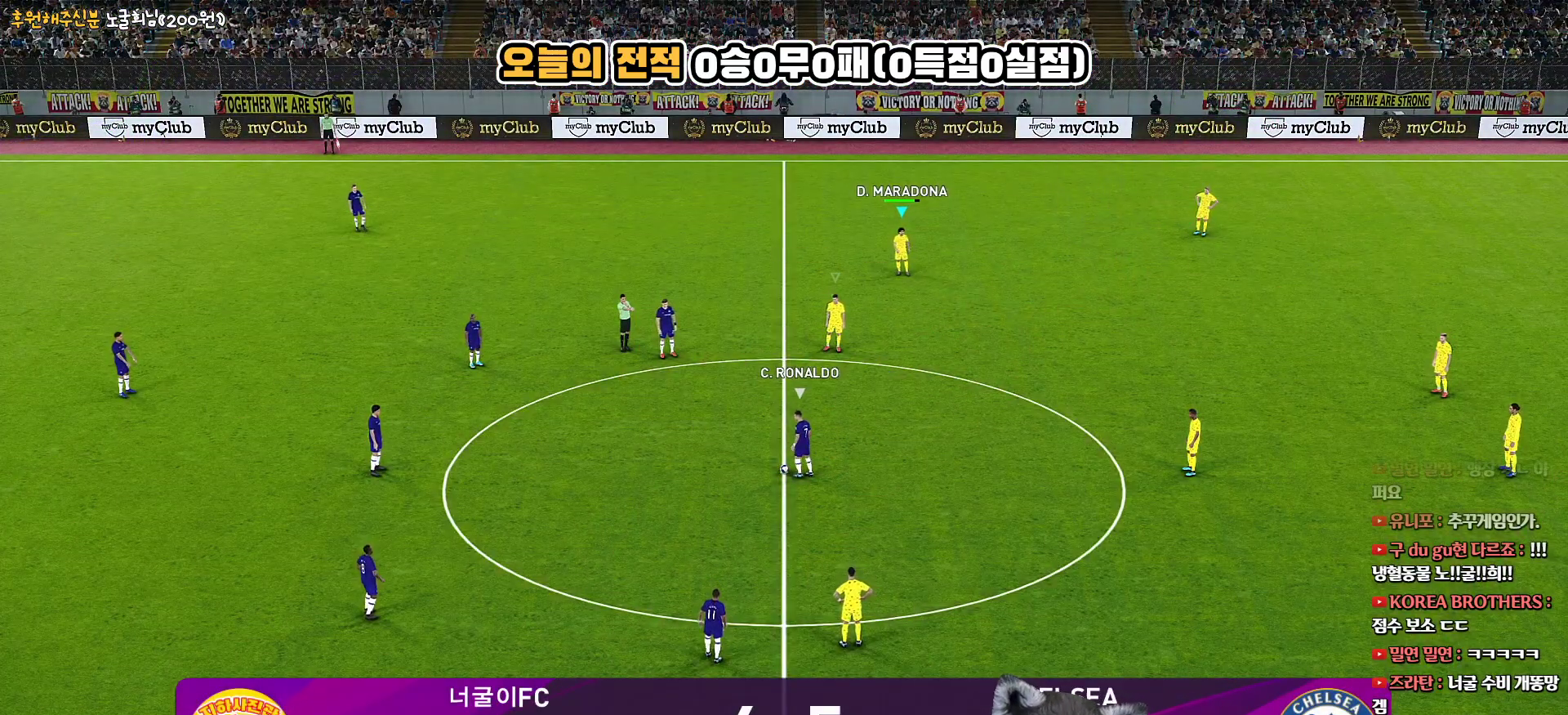
{"buttons": [], "left_stick": "center", "right_stick": "center", "events": []}
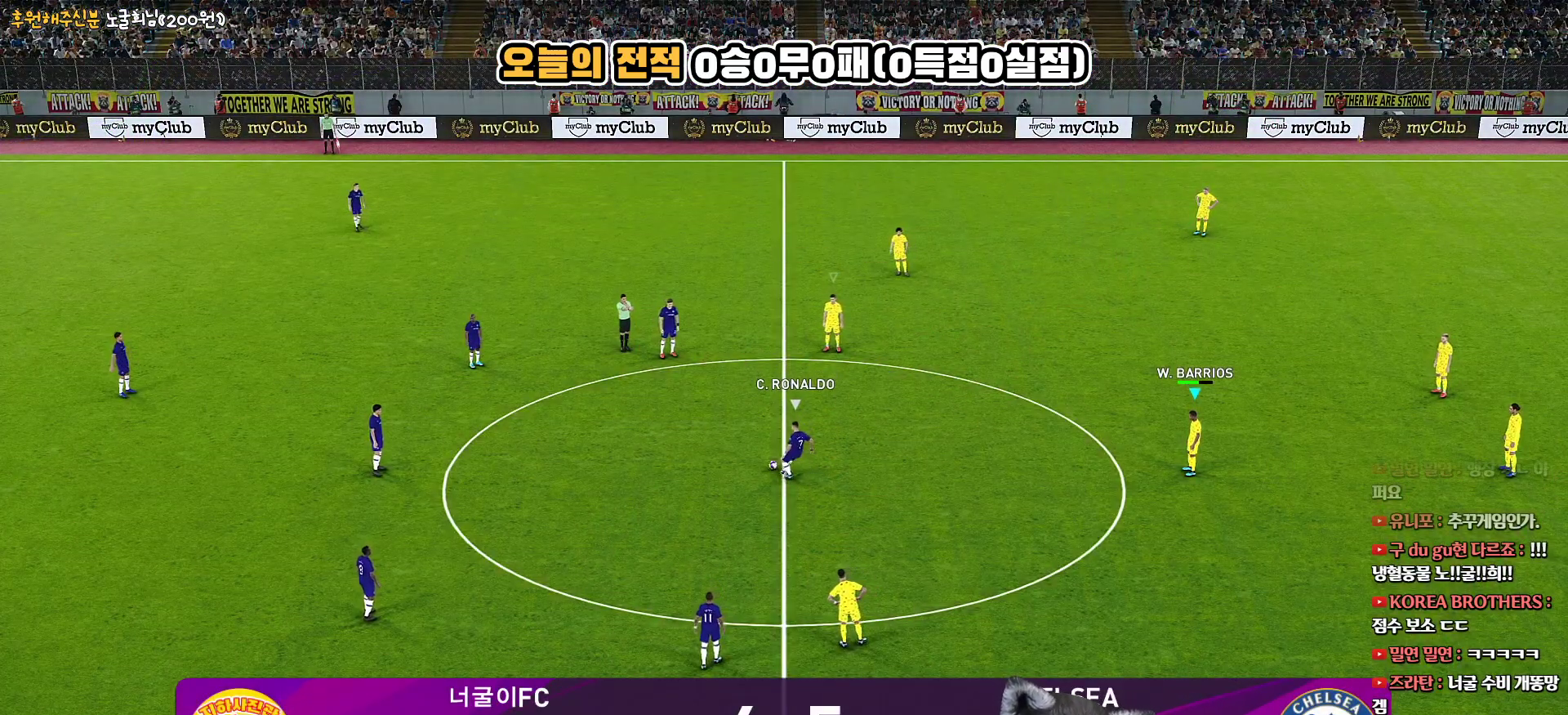
{"buttons": ["R1", "R2"], "left_stick": "left", "right_stick": "center", "events": [[67, "left_stick", "left"], [83, "R2", "down"], [100, "R1", "down"]]}
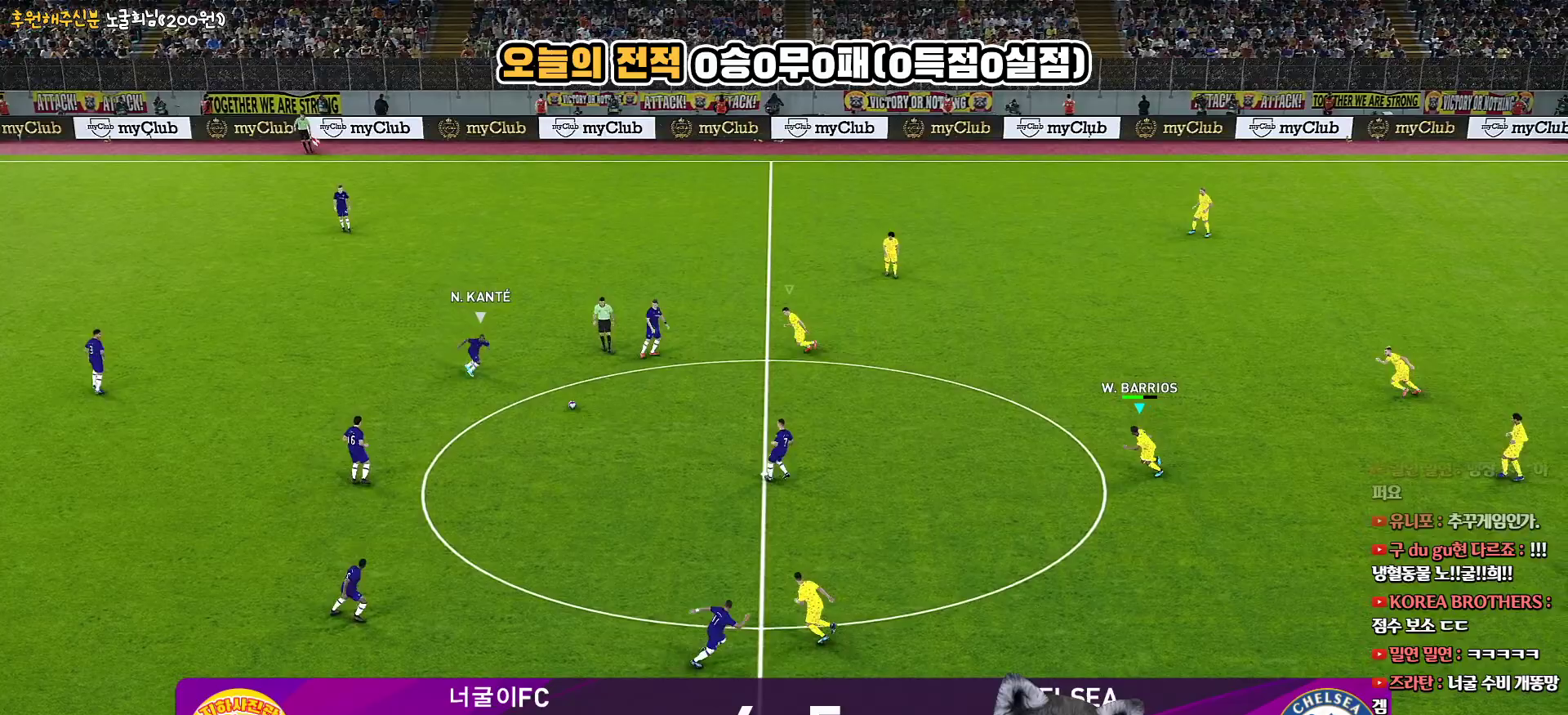
{"buttons": ["R1", "R2"], "left_stick": "left", "right_stick": "center", "events": []}
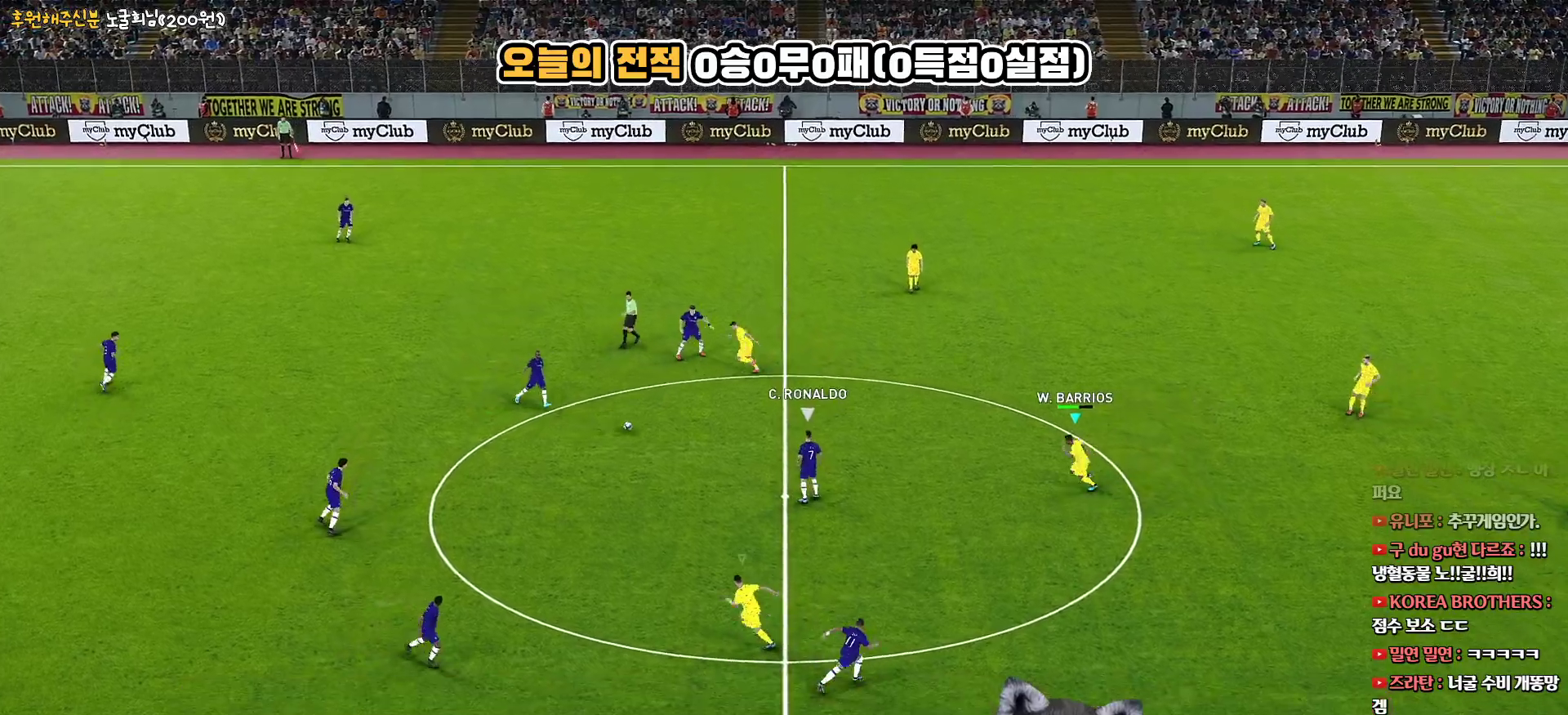
{"buttons": ["R1", "R2", "L3"], "left_stick": "down", "right_stick": "center", "events": [[117, "left_stick", "down-left"], [267, "L3", "down"], [450, "left_stick", "down"]]}
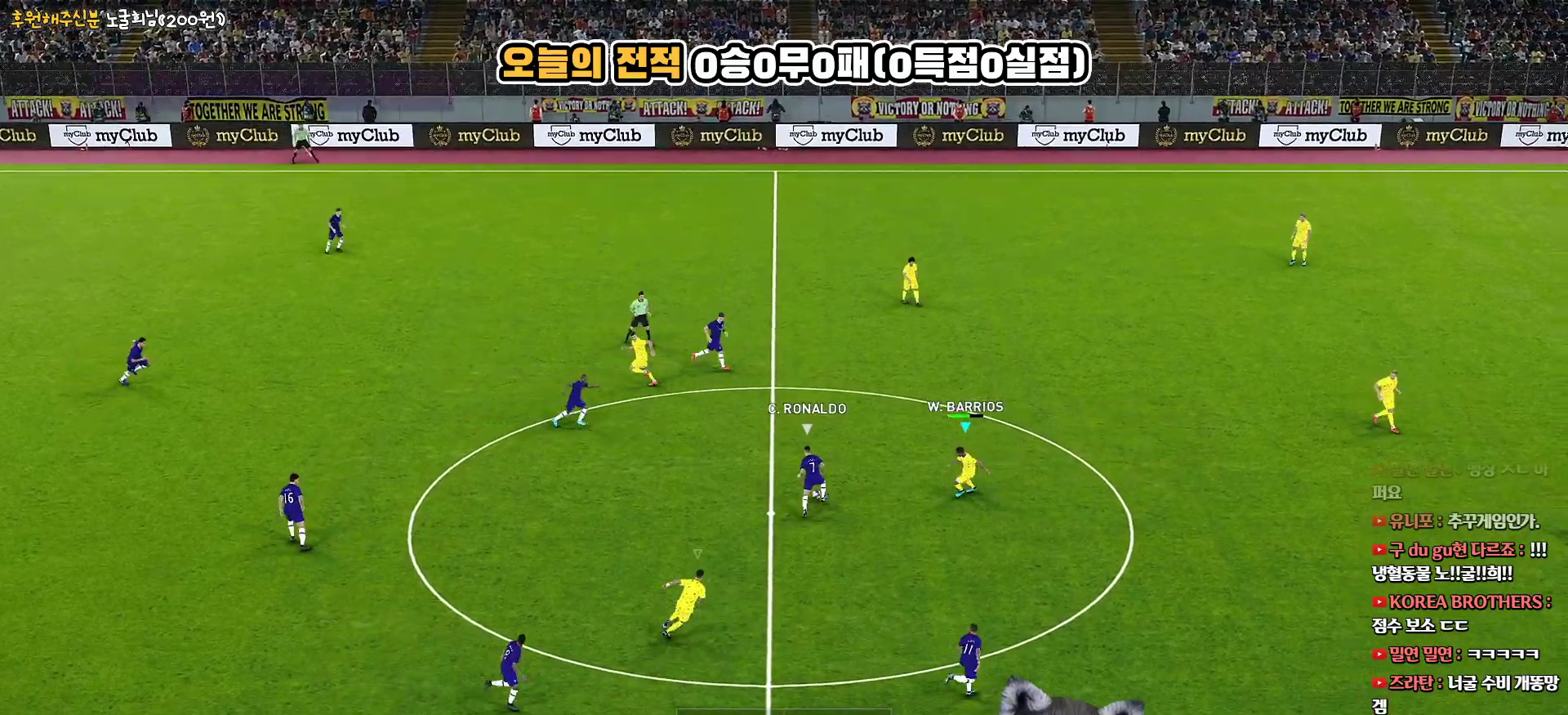
{"buttons": ["R1", "R2", "L3"], "left_stick": "down-right", "right_stick": "center", "events": [[333, "left_stick", "down-right"]]}
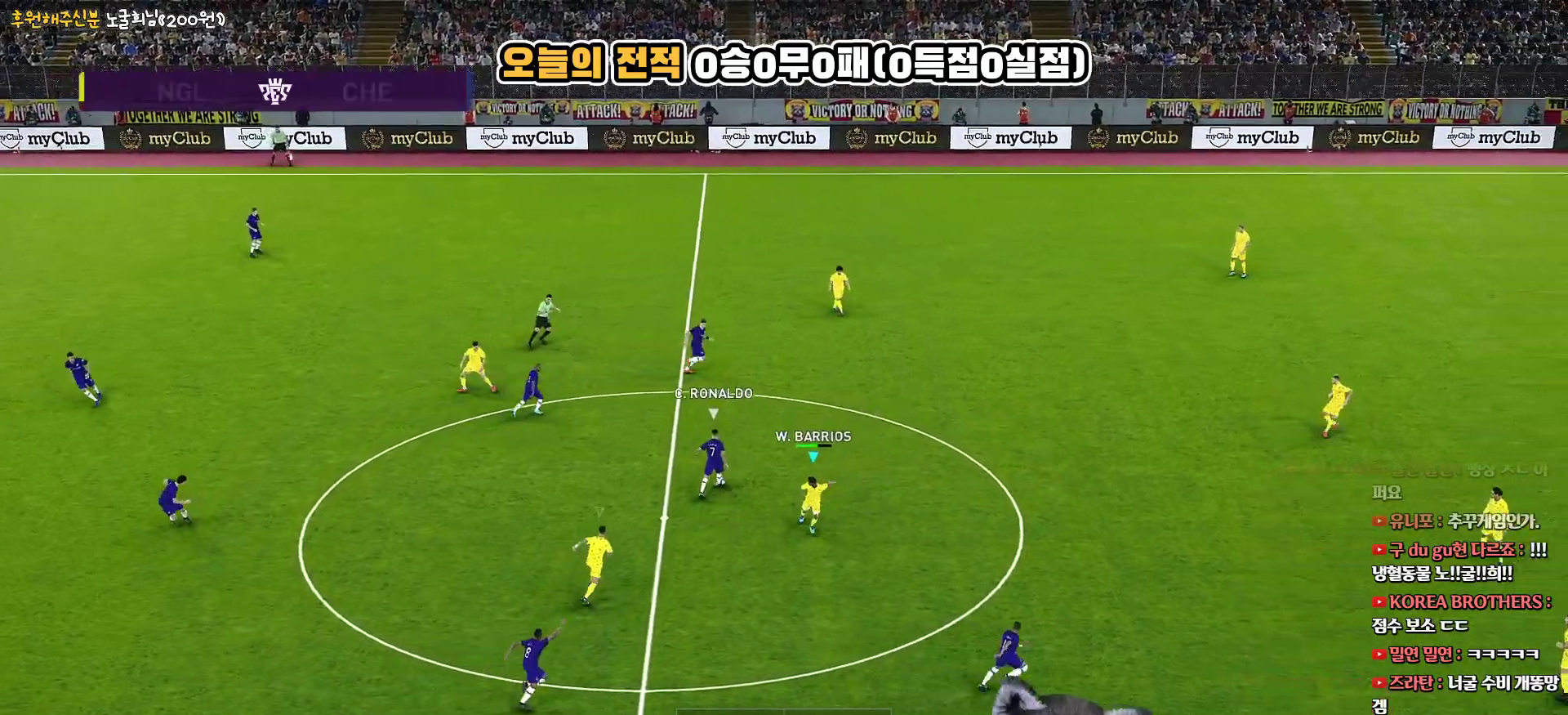
{"buttons": ["SQUARE", "R1", "R2", "L3"], "left_stick": "right", "right_stick": "center", "events": [[300, "left_stick", "right"], [367, "SQUARE", "down"]]}
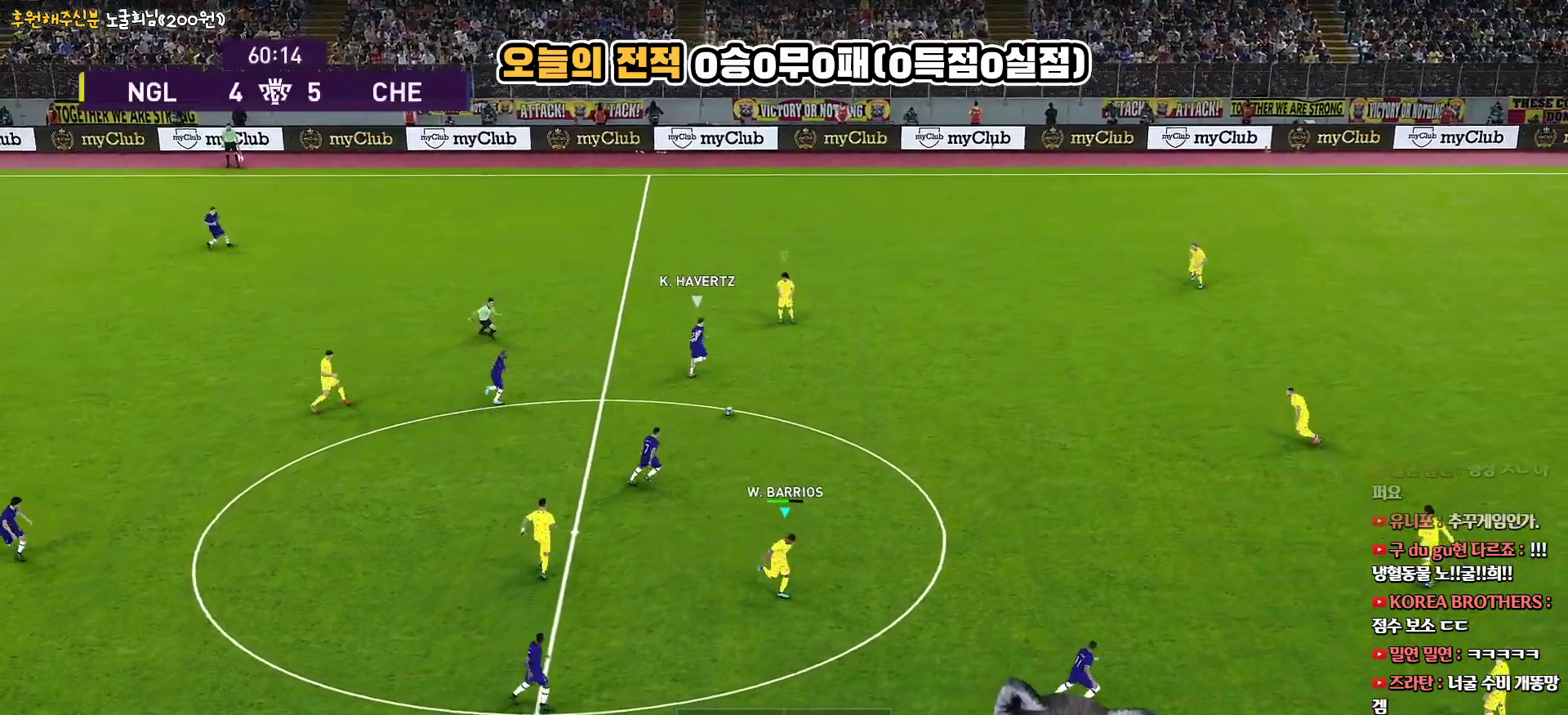
{"buttons": ["SQUARE", "R1", "R2", "L3"], "left_stick": "up-right", "right_stick": "center", "events": [[83, "left_stick", "up-right"]]}
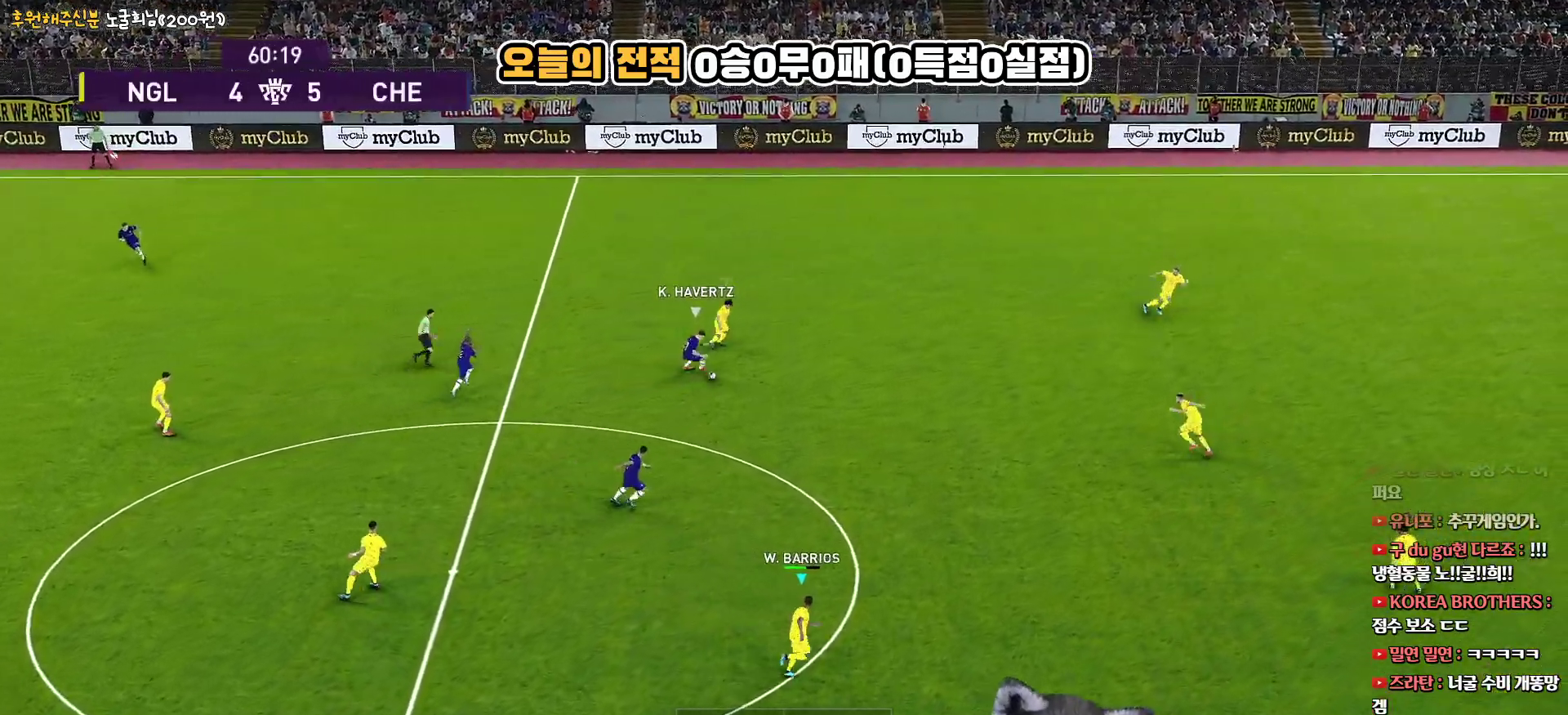
{"buttons": ["SQUARE", "R1", "L3"], "left_stick": "up", "right_stick": "center", "events": [[100, "left_stick", "up"], [500, "R2", "up"]]}
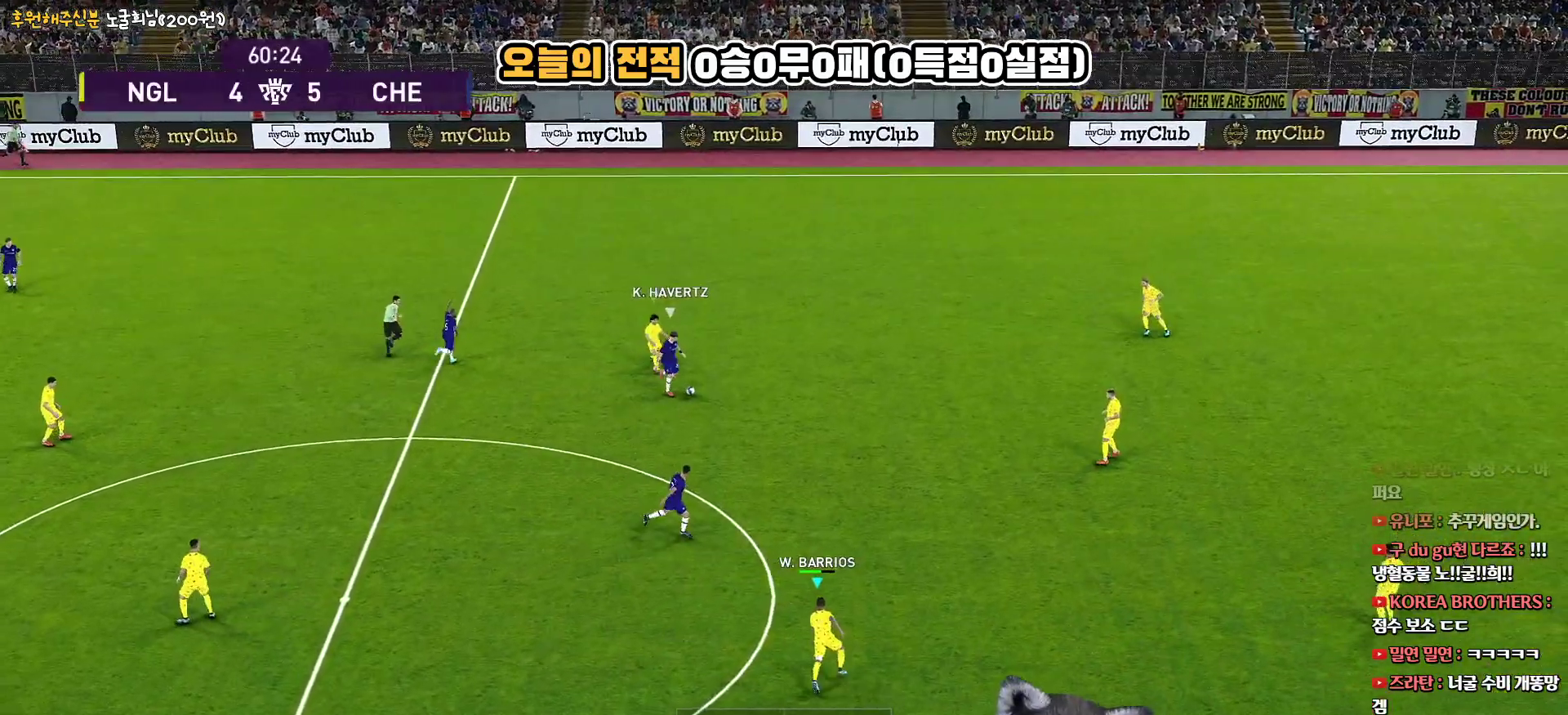
{"buttons": ["SQUARE", "R1", "L3"], "left_stick": "up-right", "right_stick": "center", "events": [[250, "left_stick", "up-right"]]}
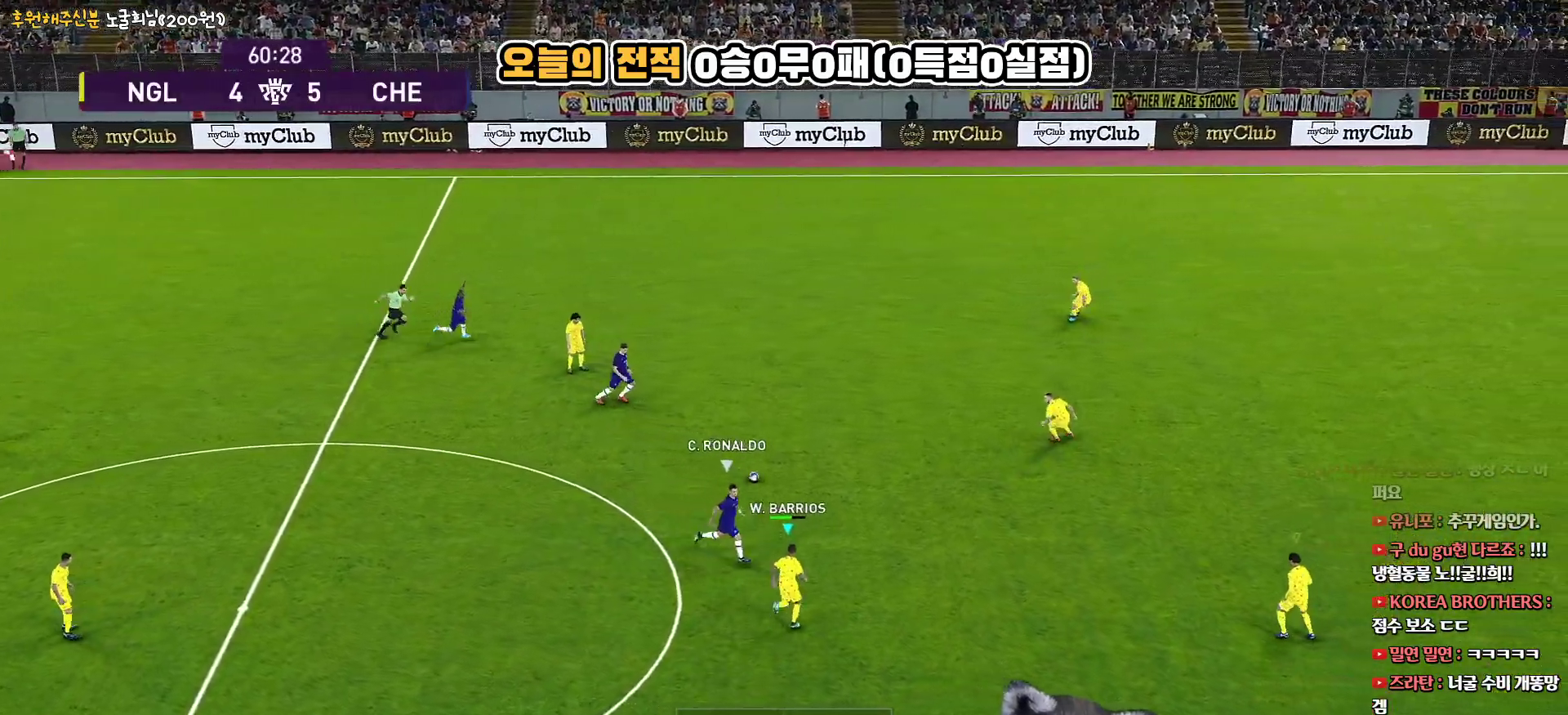
{"buttons": ["CROSS", "R1", "L3"], "left_stick": "up-right", "right_stick": "center", "events": [[150, "SQUARE", "up"], [233, "CROSS", "down"]]}
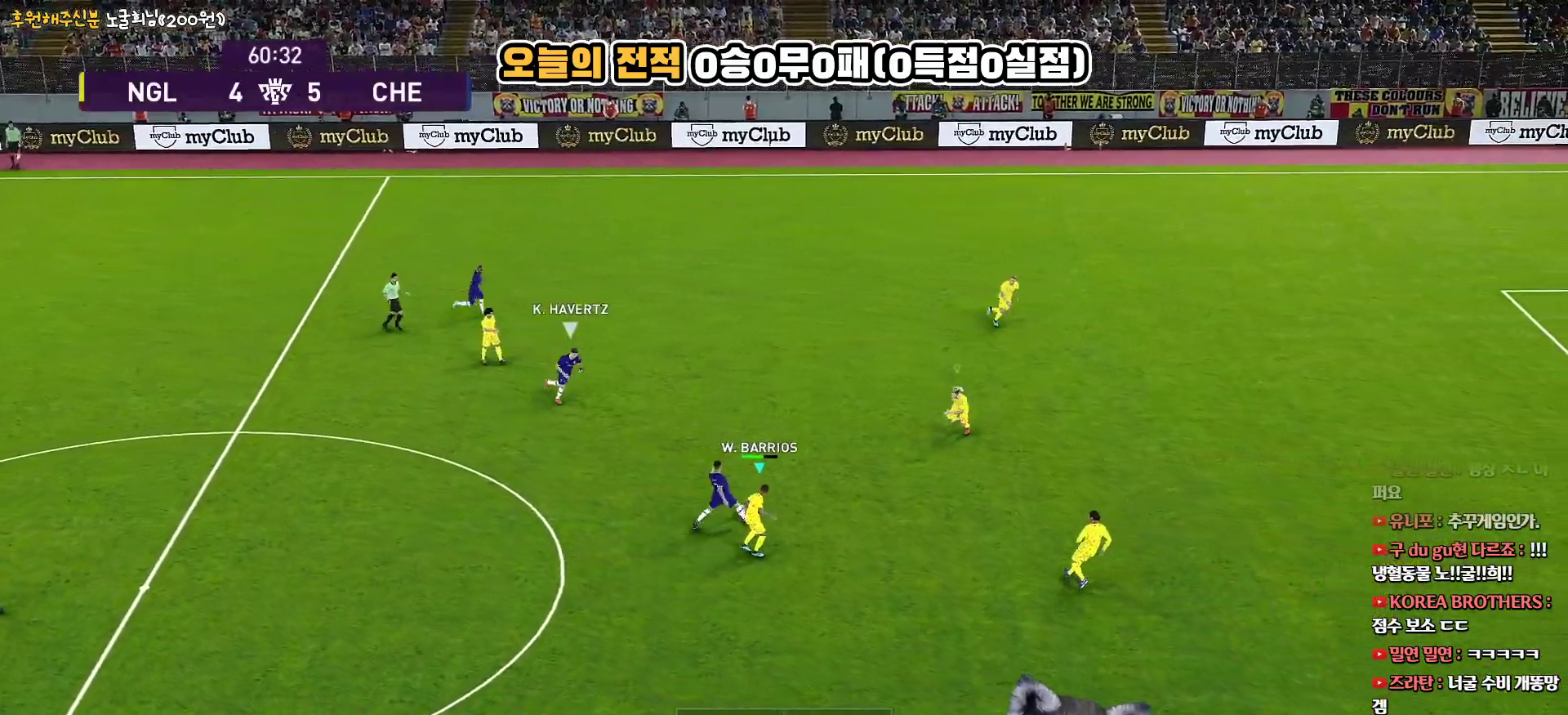
{"buttons": ["CROSS", "R1"], "left_stick": "up-right", "right_stick": "center", "events": [[150, "L3", "up"]]}
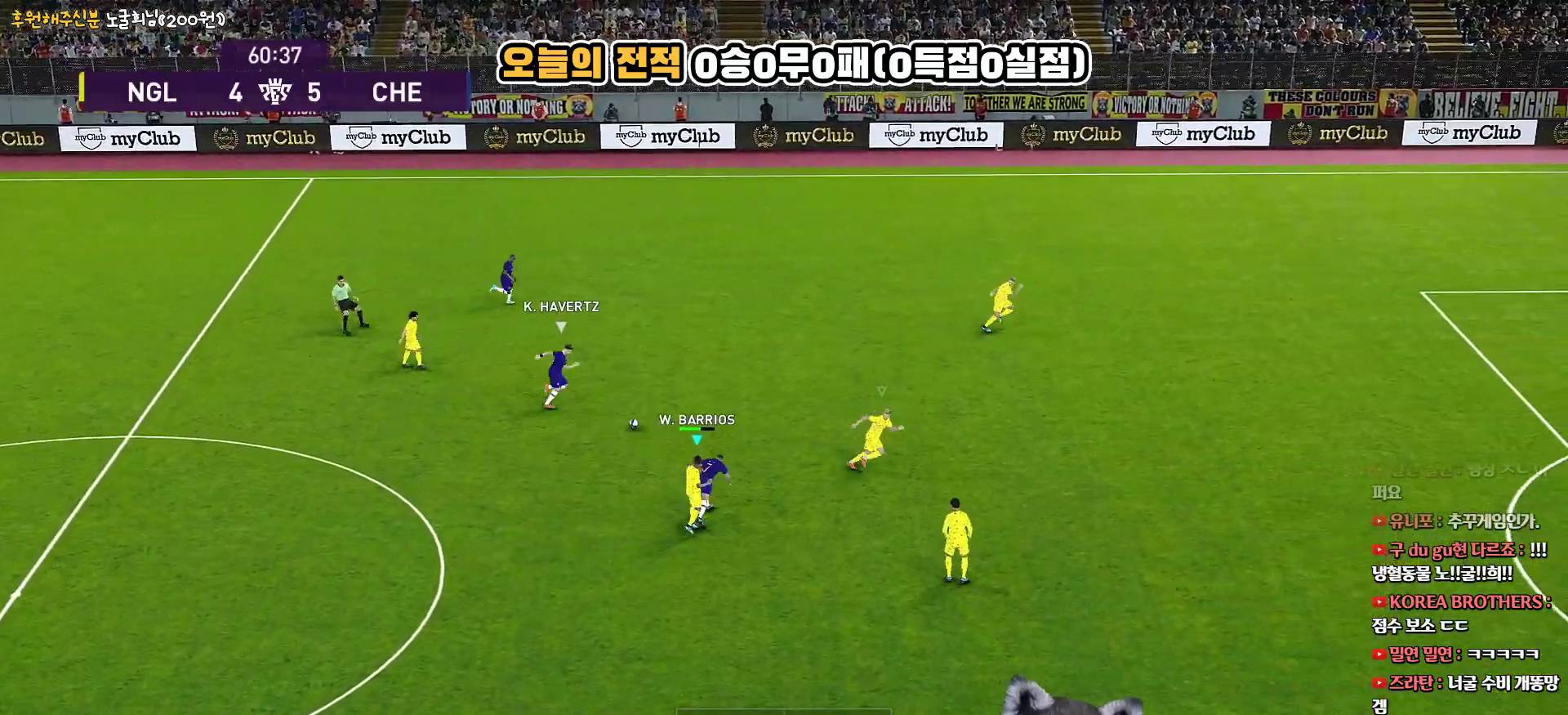
{"buttons": ["R1", "R2"], "left_stick": "up-right", "right_stick": "center", "events": [[200, "CROSS", "up"], [200, "R2", "down"]]}
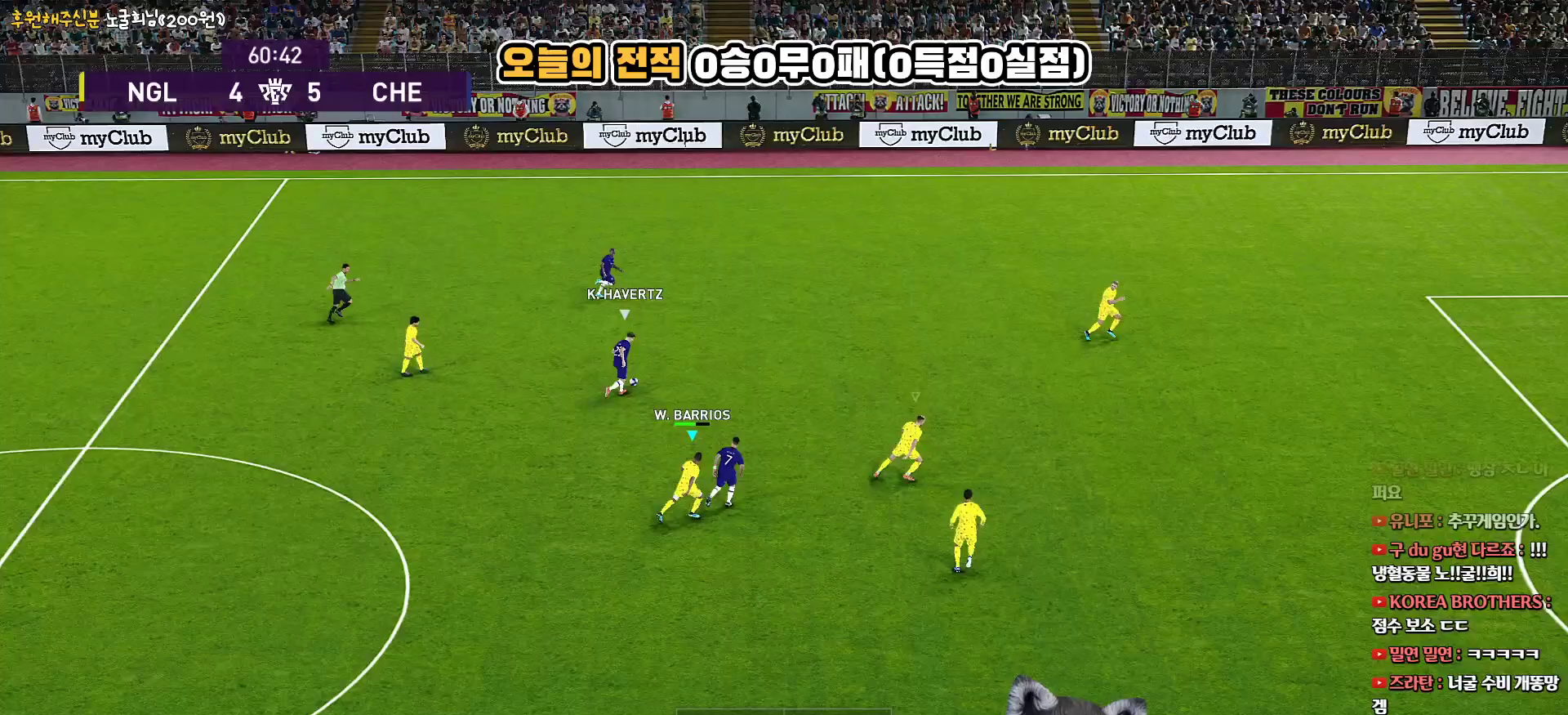
{"buttons": ["R1", "R2"], "left_stick": "up-right", "right_stick": "center", "events": []}
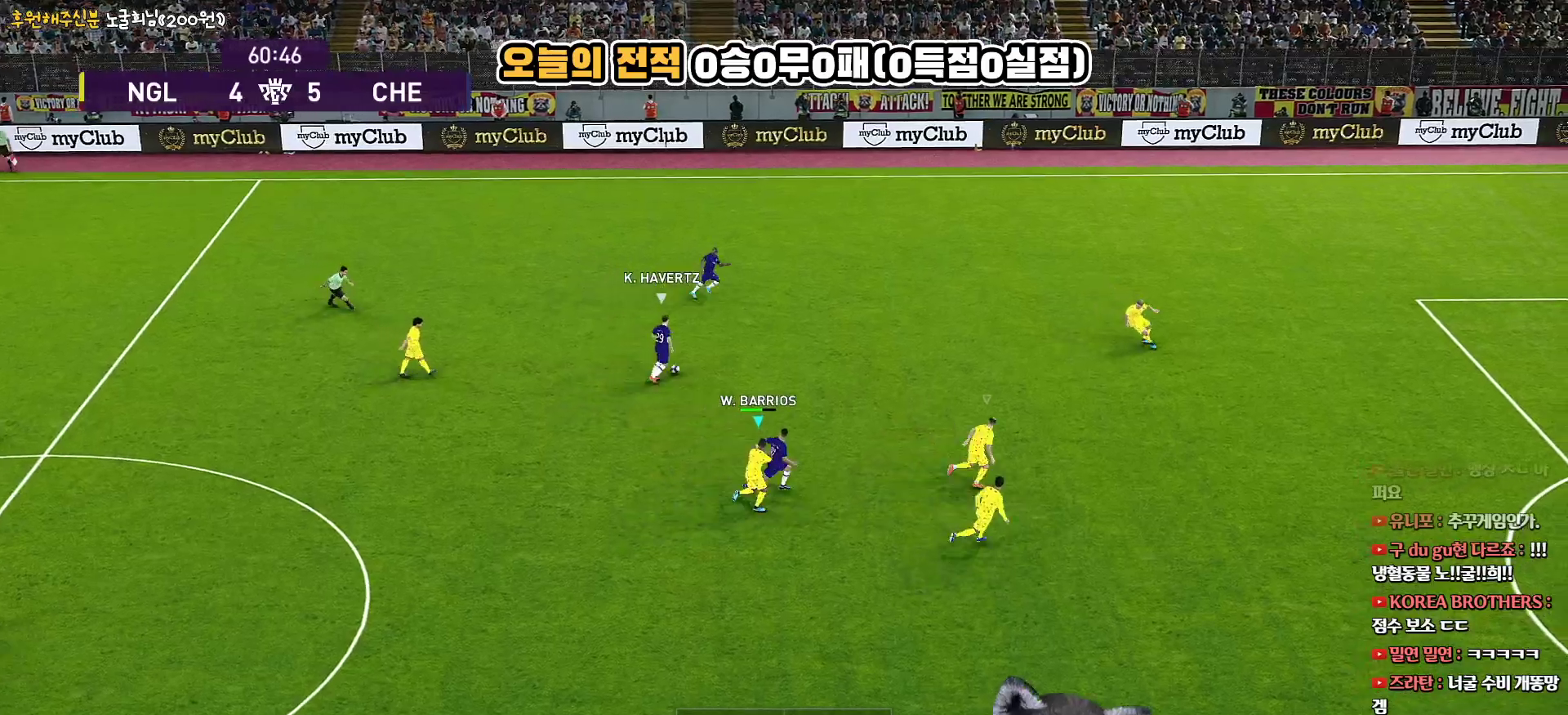
{"buttons": ["SQUARE", "R1", "R2", "L3"], "left_stick": "up-right", "right_stick": "center", "events": [[367, "SQUARE", "down"], [467, "L3", "down"]]}
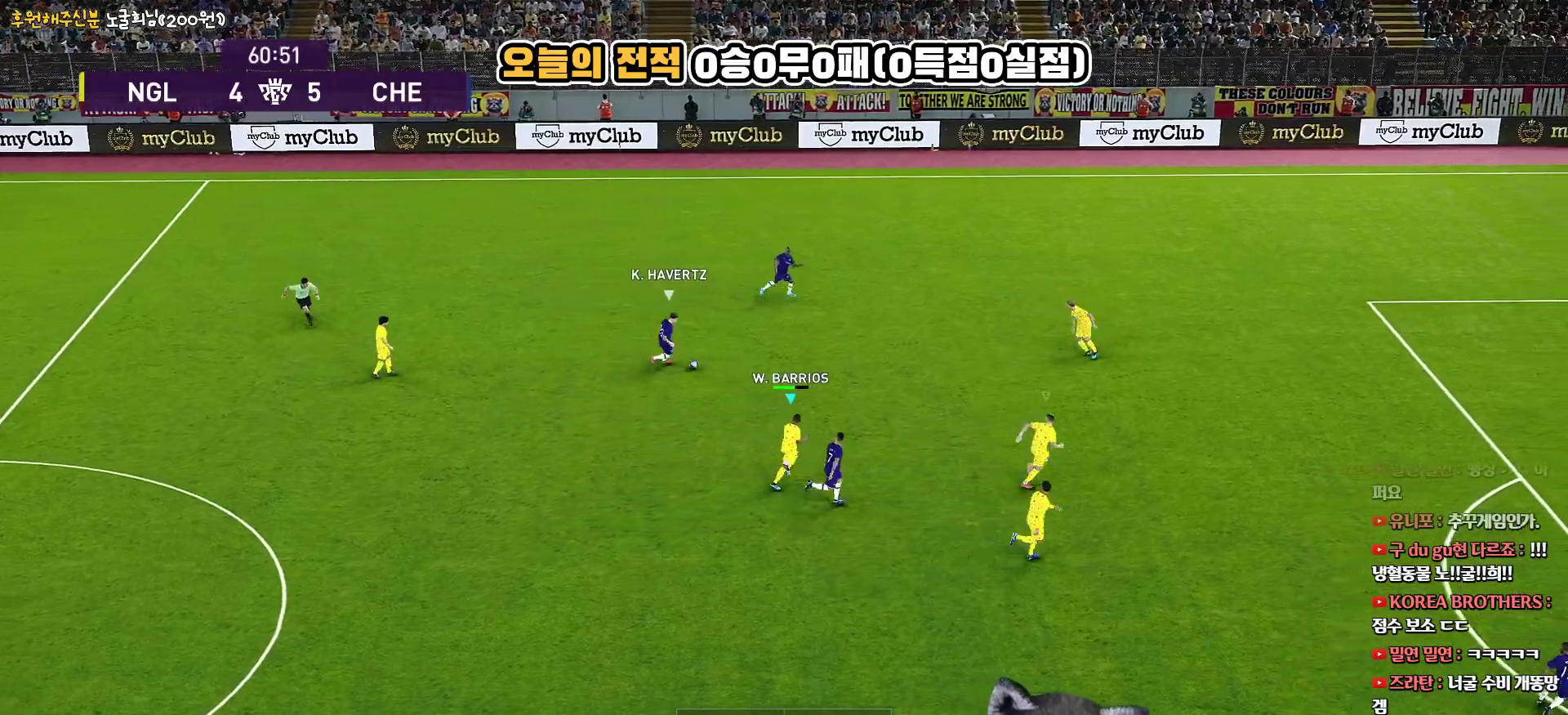
{"buttons": ["SQUARE", "R1", "R2", "L3"], "left_stick": "right", "right_stick": "center", "events": [[283, "left_stick", "right"]]}
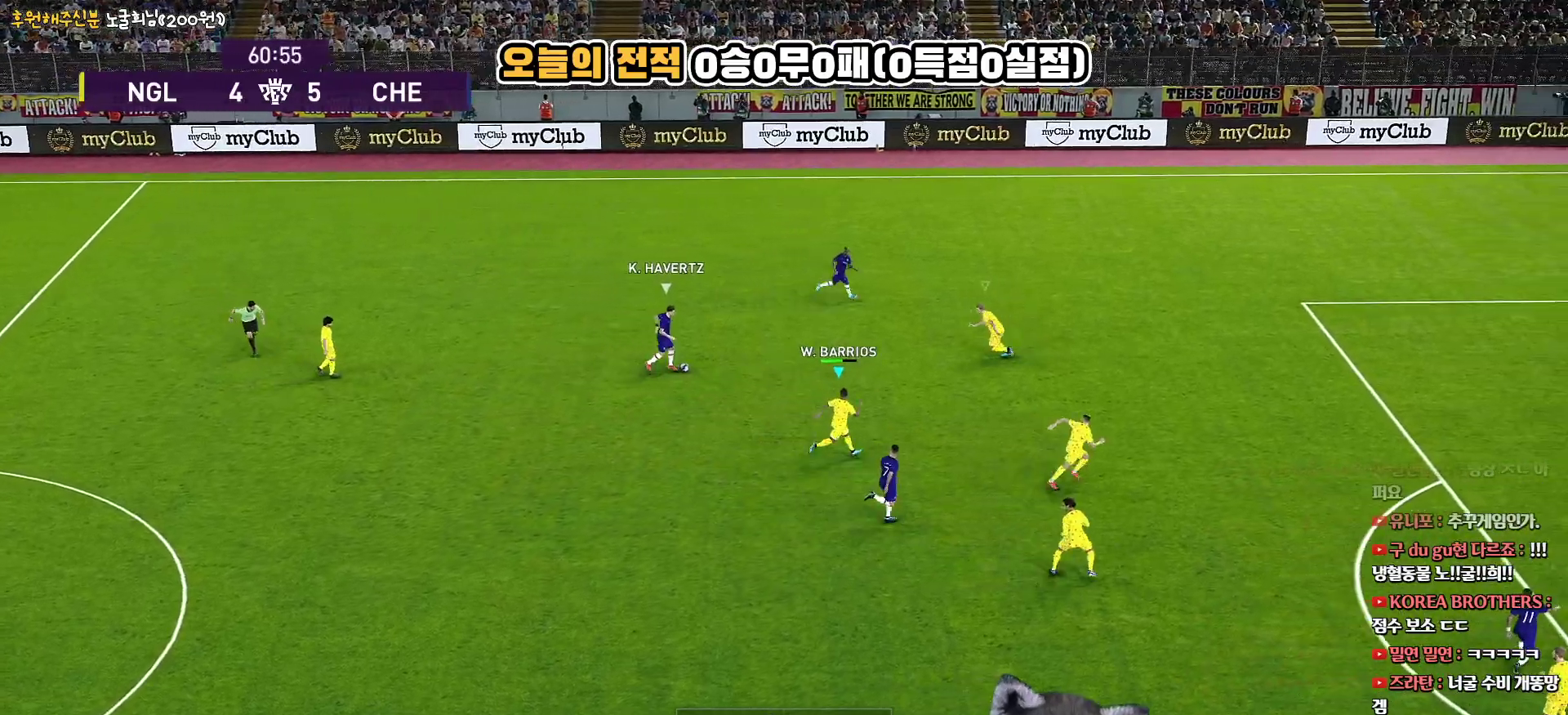
{"buttons": ["SQUARE", "R1", "R2", "L3"], "left_stick": "right", "right_stick": "center", "events": []}
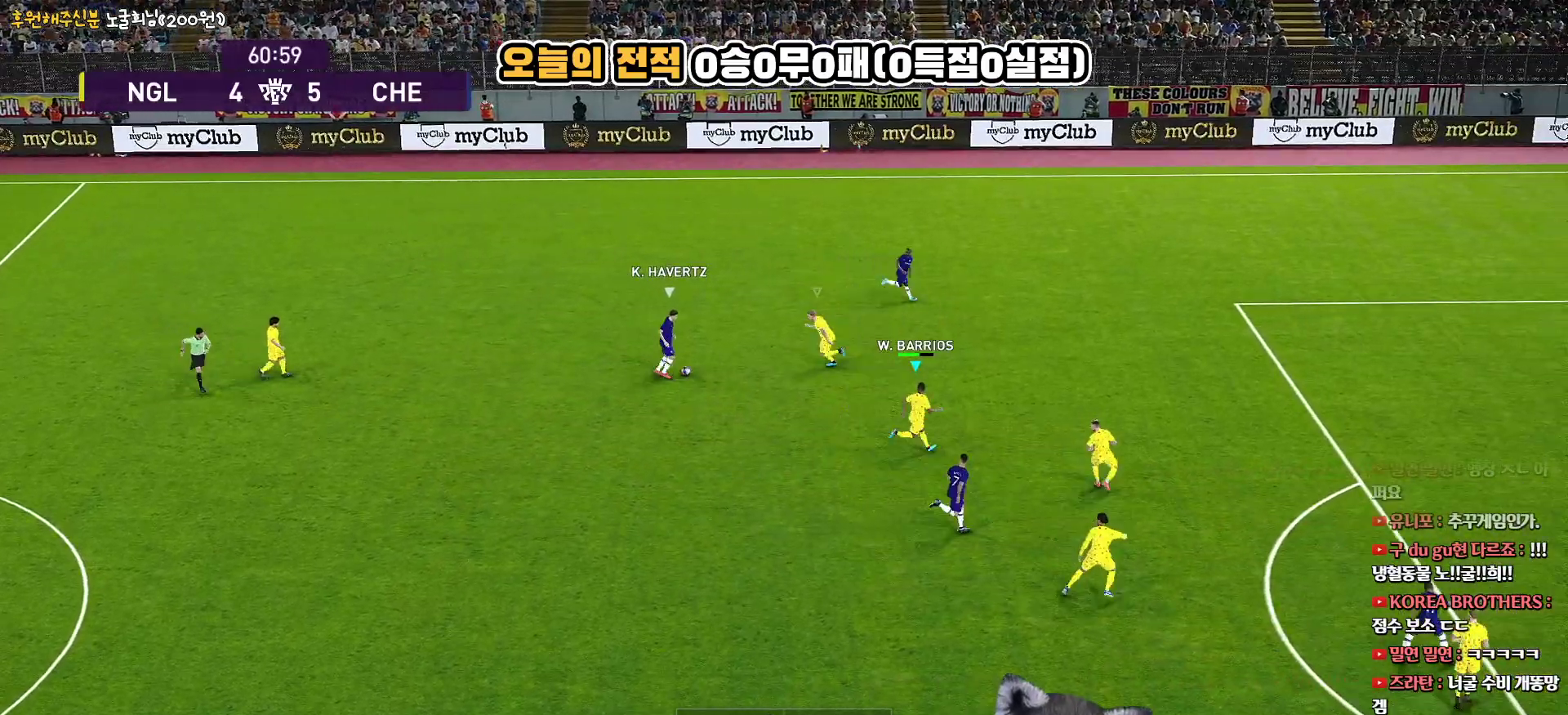
{"buttons": ["SQUARE", "R1", "R2"], "left_stick": "up-right", "right_stick": "center", "events": [[67, "left_stick", "up-right"], [183, "L3", "up"]]}
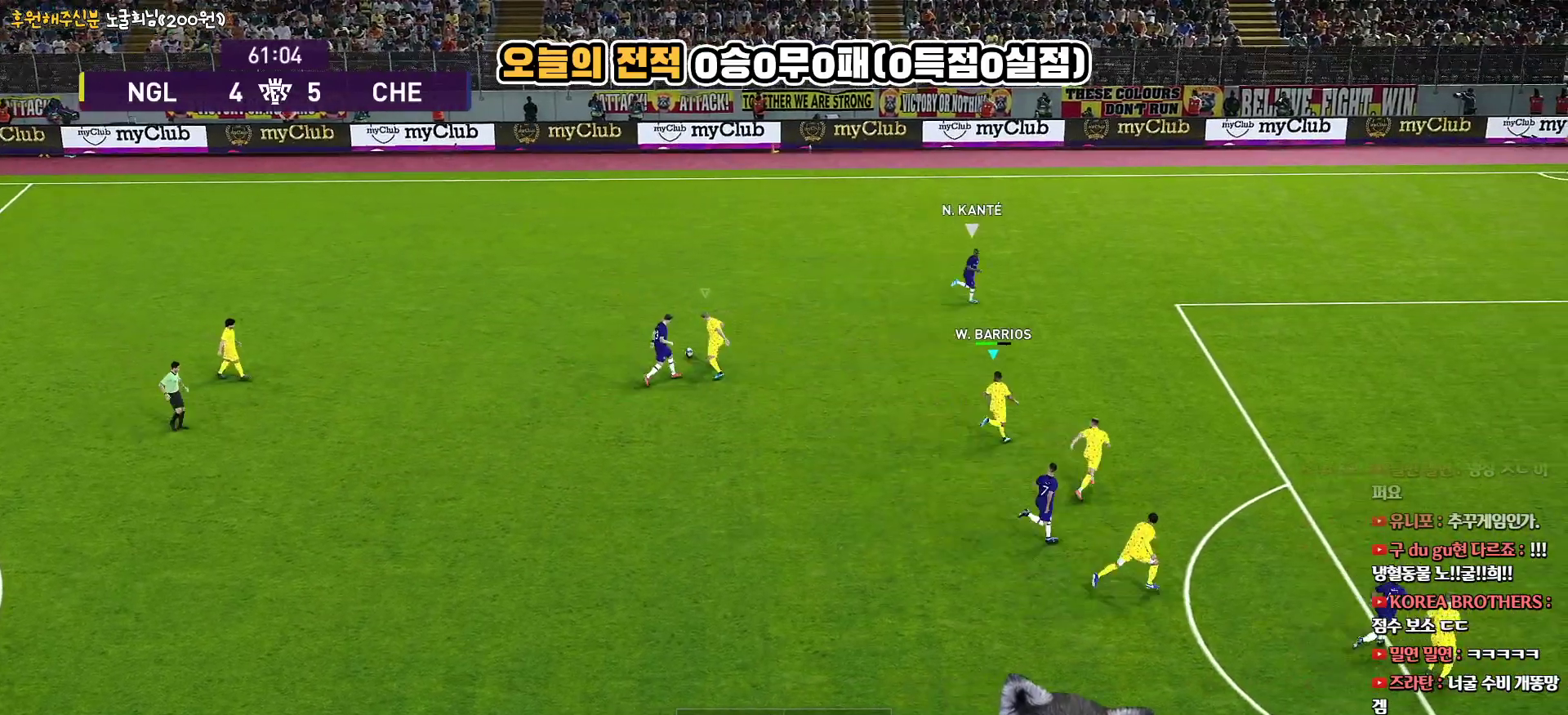
{"buttons": ["R1", "L3"], "left_stick": "up", "right_stick": "center", "events": [[233, "left_stick", "up"], [250, "L1", "down"], [250, "SQUARE", "up"], [283, "R2", "up"], [300, "L3", "down"], [400, "L1", "up"]]}
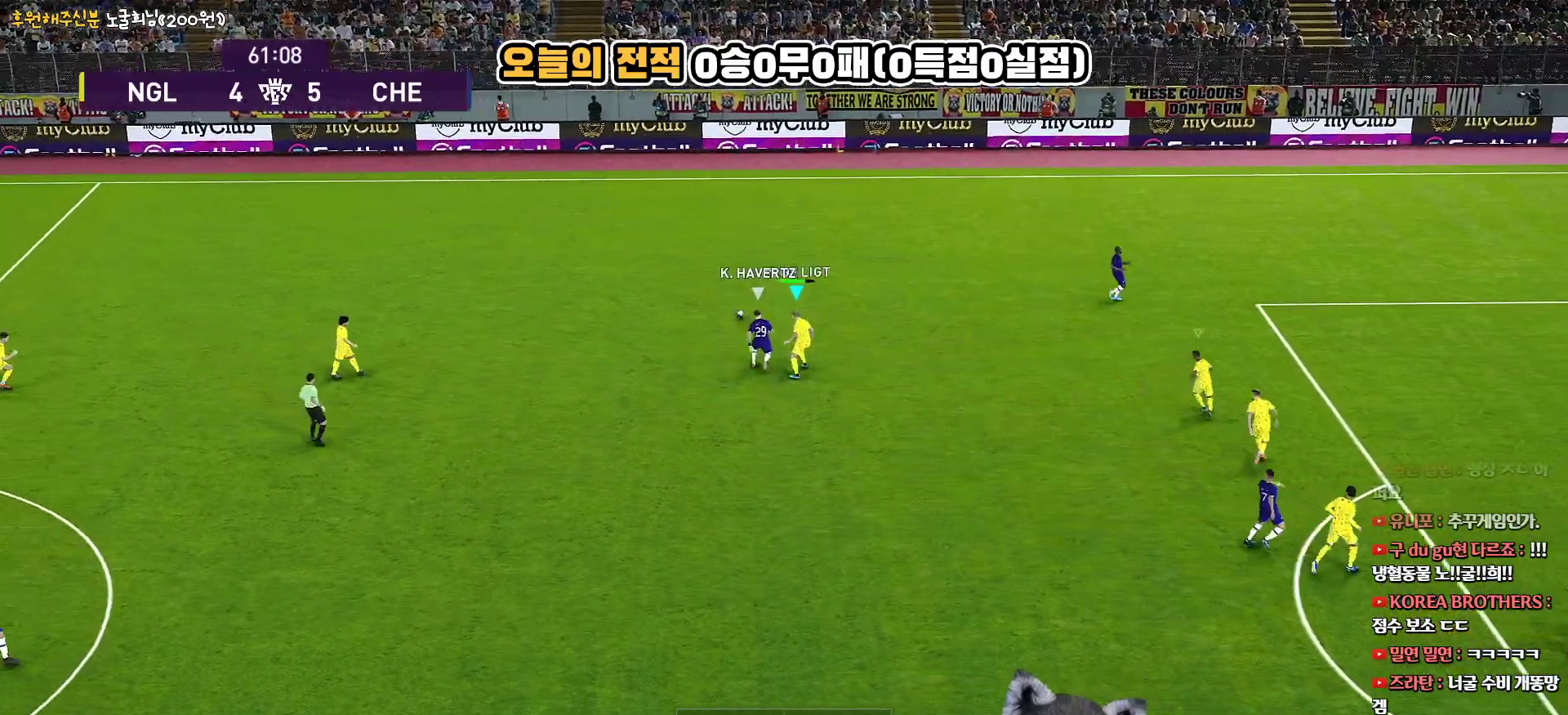
{"buttons": ["R1", "L3"], "left_stick": "up", "right_stick": "center", "events": []}
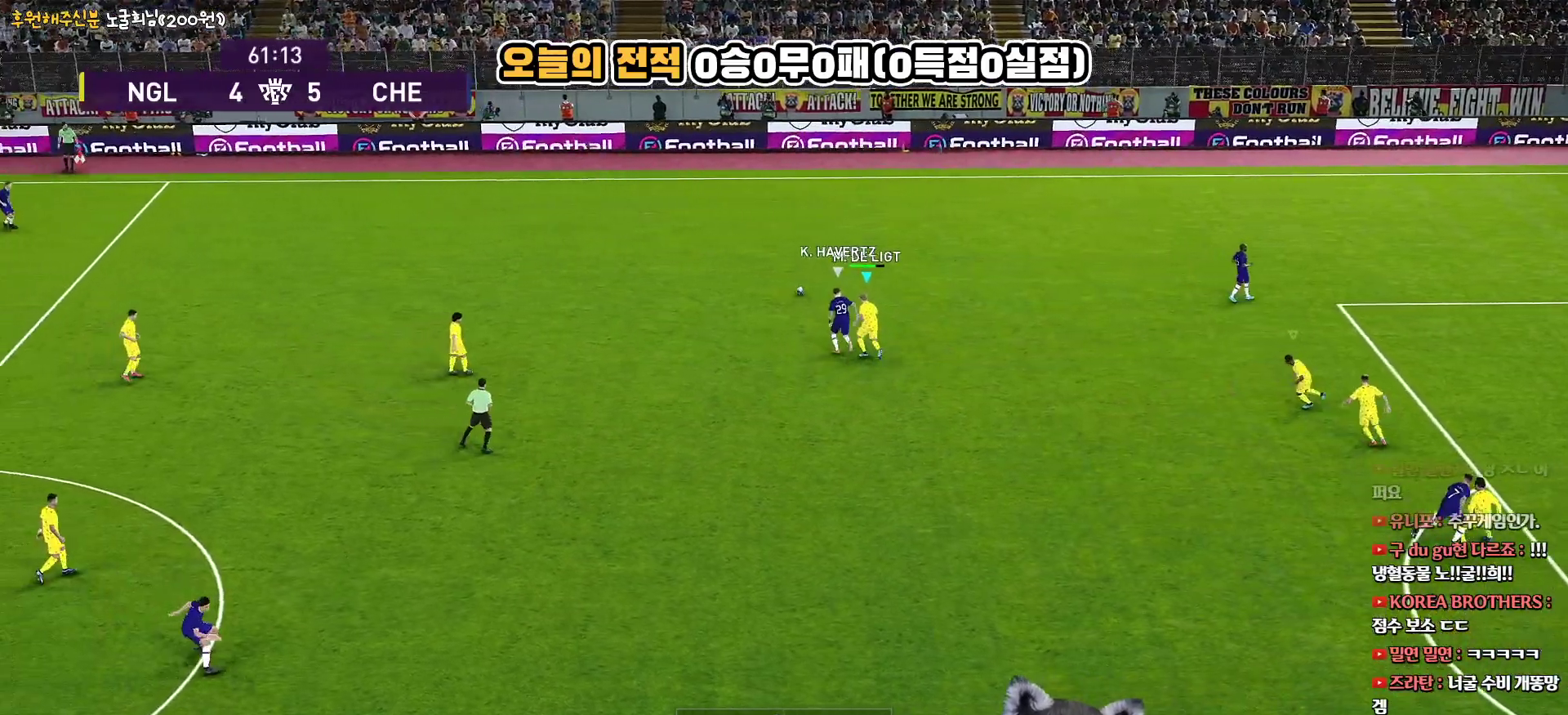
{"buttons": ["R1", "L3"], "left_stick": "up", "right_stick": "center", "events": [[217, "CROSS", "down"], [333, "CROSS", "up"]]}
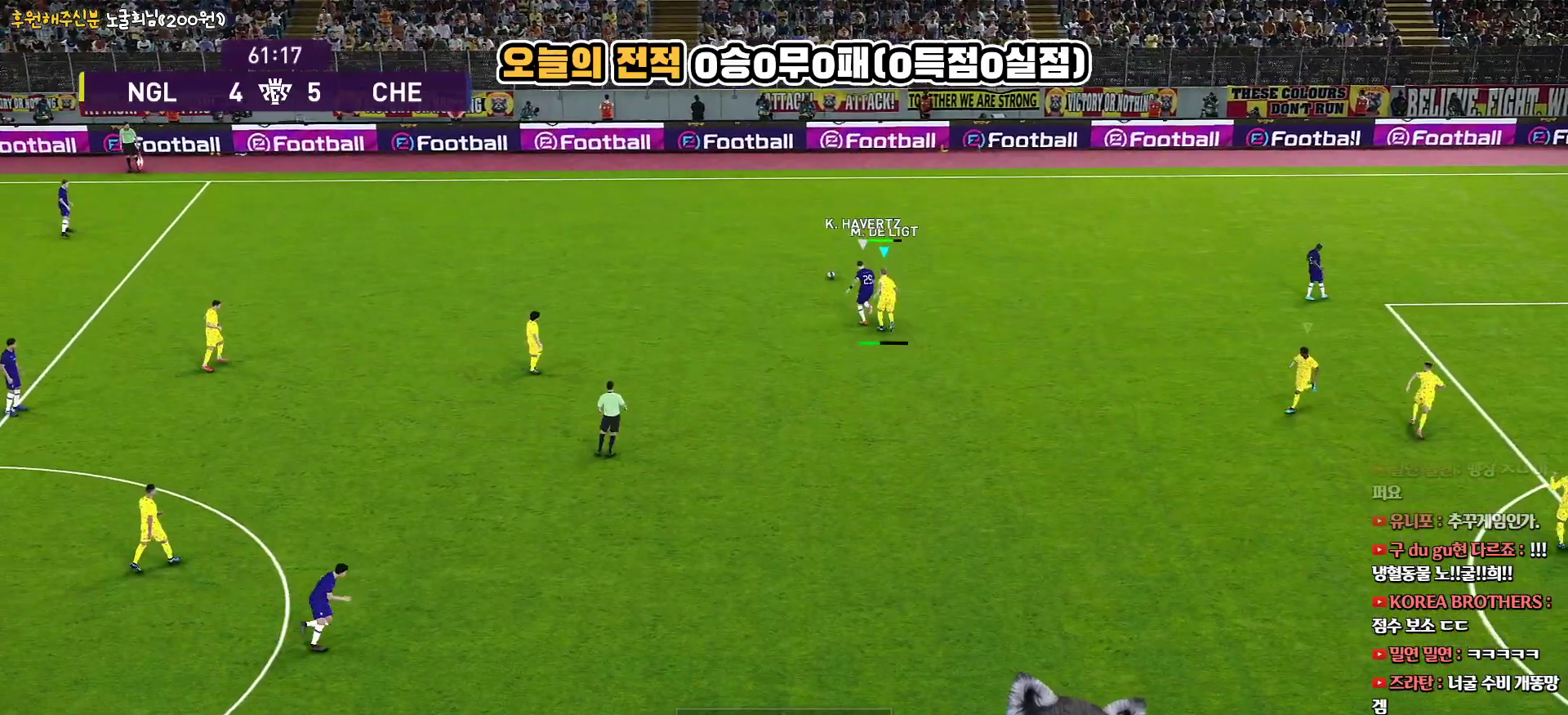
{"buttons": ["R1", "L3"], "left_stick": "up", "right_stick": "center", "events": []}
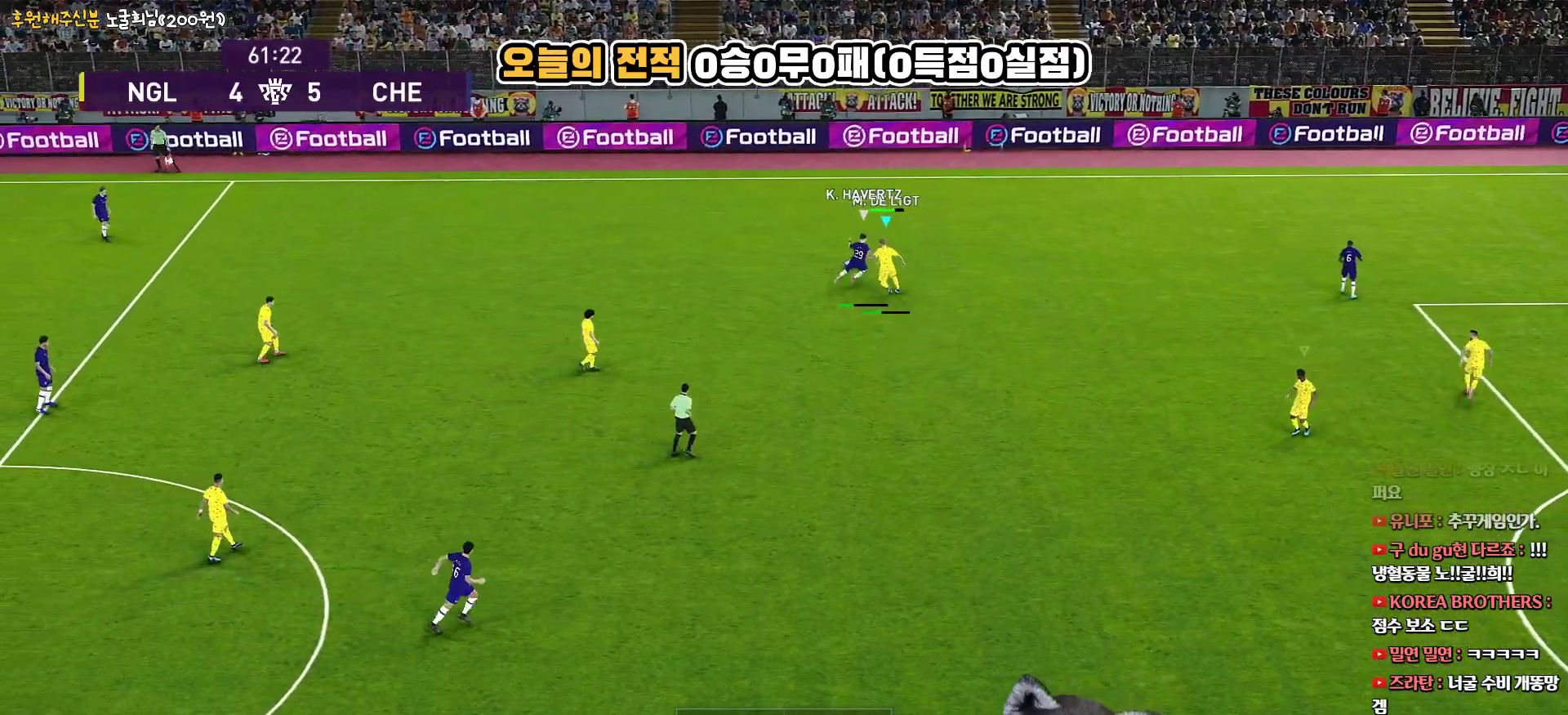
{"buttons": ["L1", "R1", "L3"], "left_stick": "up-left", "right_stick": "center", "events": [[350, "L1", "down"], [500, "left_stick", "up-left"]]}
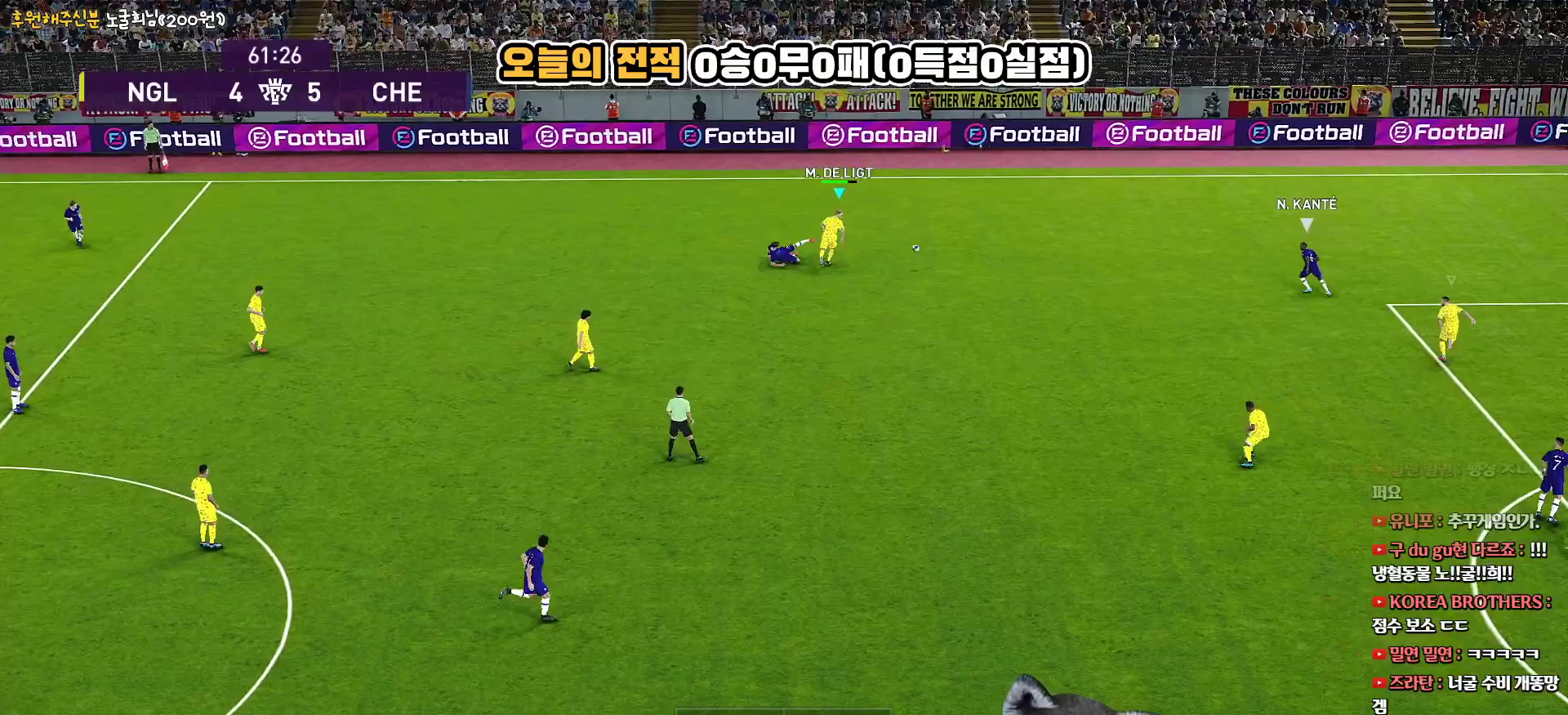
{"buttons": ["R1", "R2", "L3"], "left_stick": "left", "right_stick": "center", "events": [[33, "L1", "up"], [183, "R2", "down"], [333, "left_stick", "left"]]}
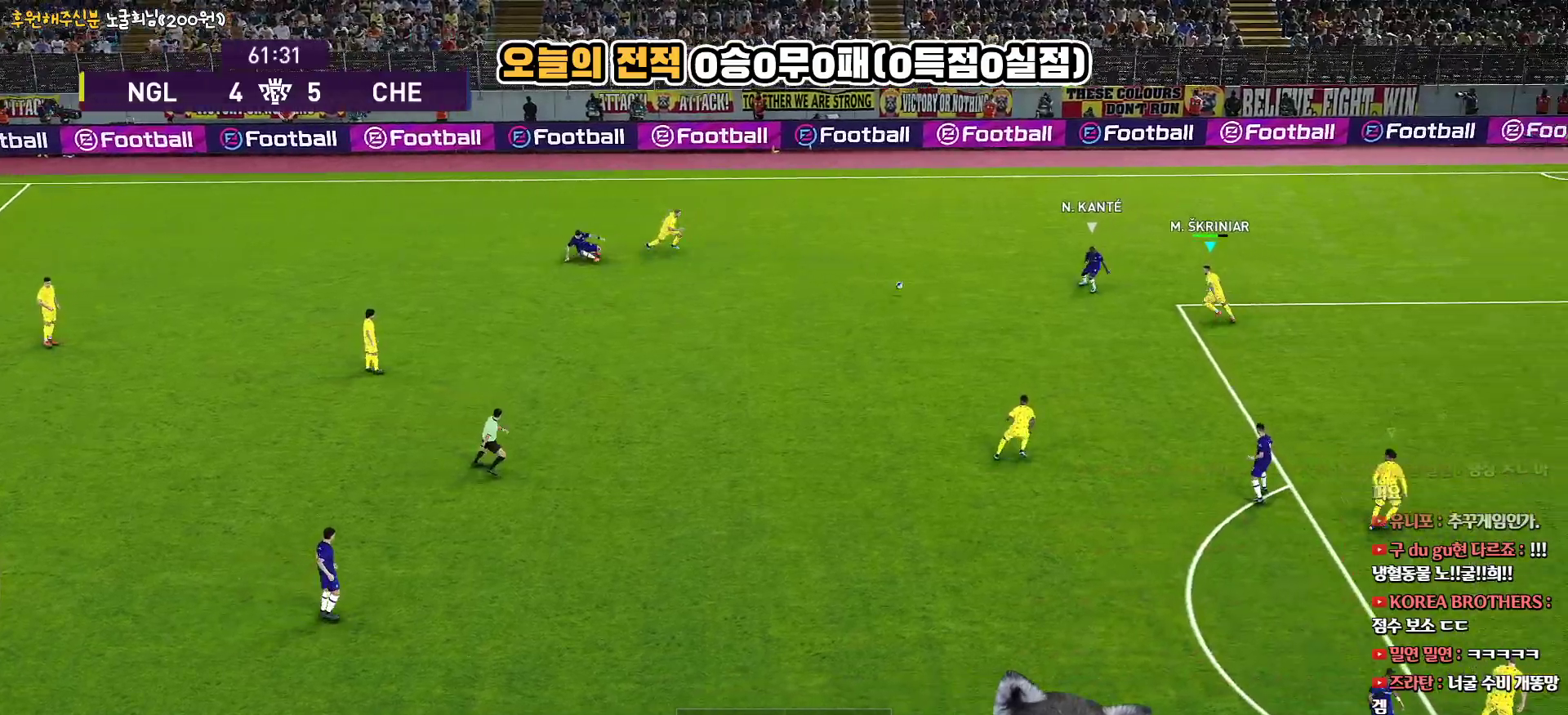
{"buttons": ["R1", "R2", "L3"], "left_stick": "down", "right_stick": "center", "events": [[100, "left_stick", "down-left"], [417, "left_stick", "down"]]}
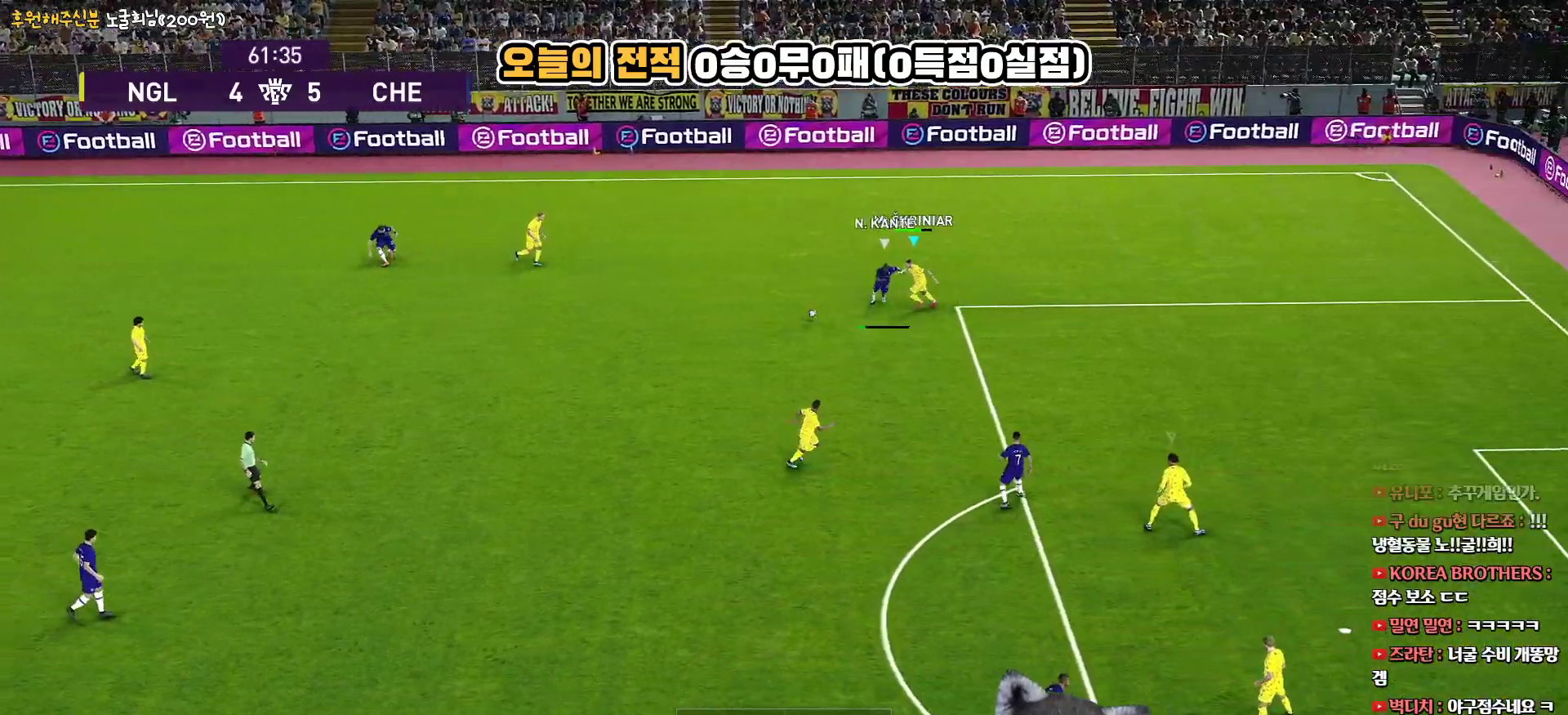
{"buttons": ["R1", "R2", "L3"], "left_stick": "down-right", "right_stick": "center", "events": [[500, "left_stick", "down-right"]]}
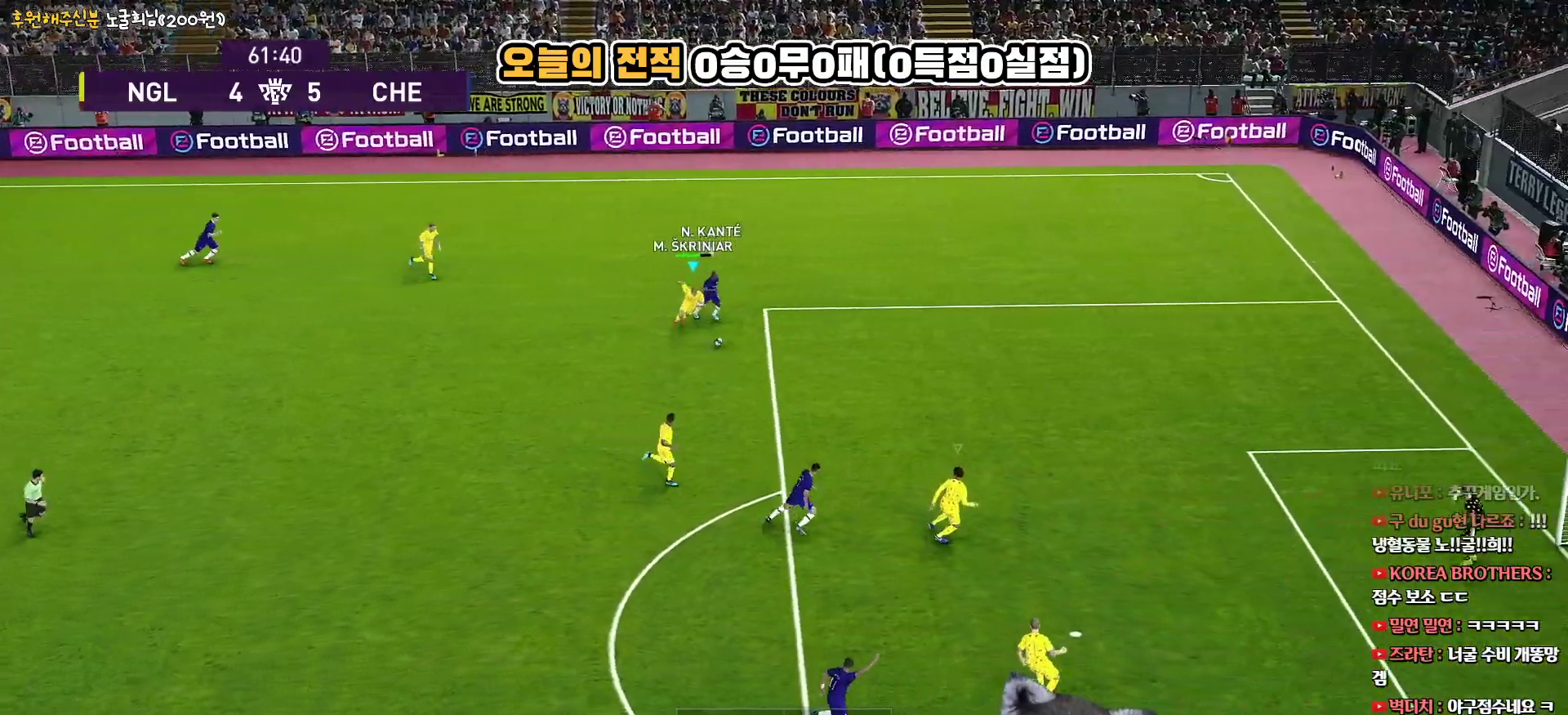
{"buttons": ["R1", "R2", "L3"], "left_stick": "down-right", "right_stick": "center", "events": []}
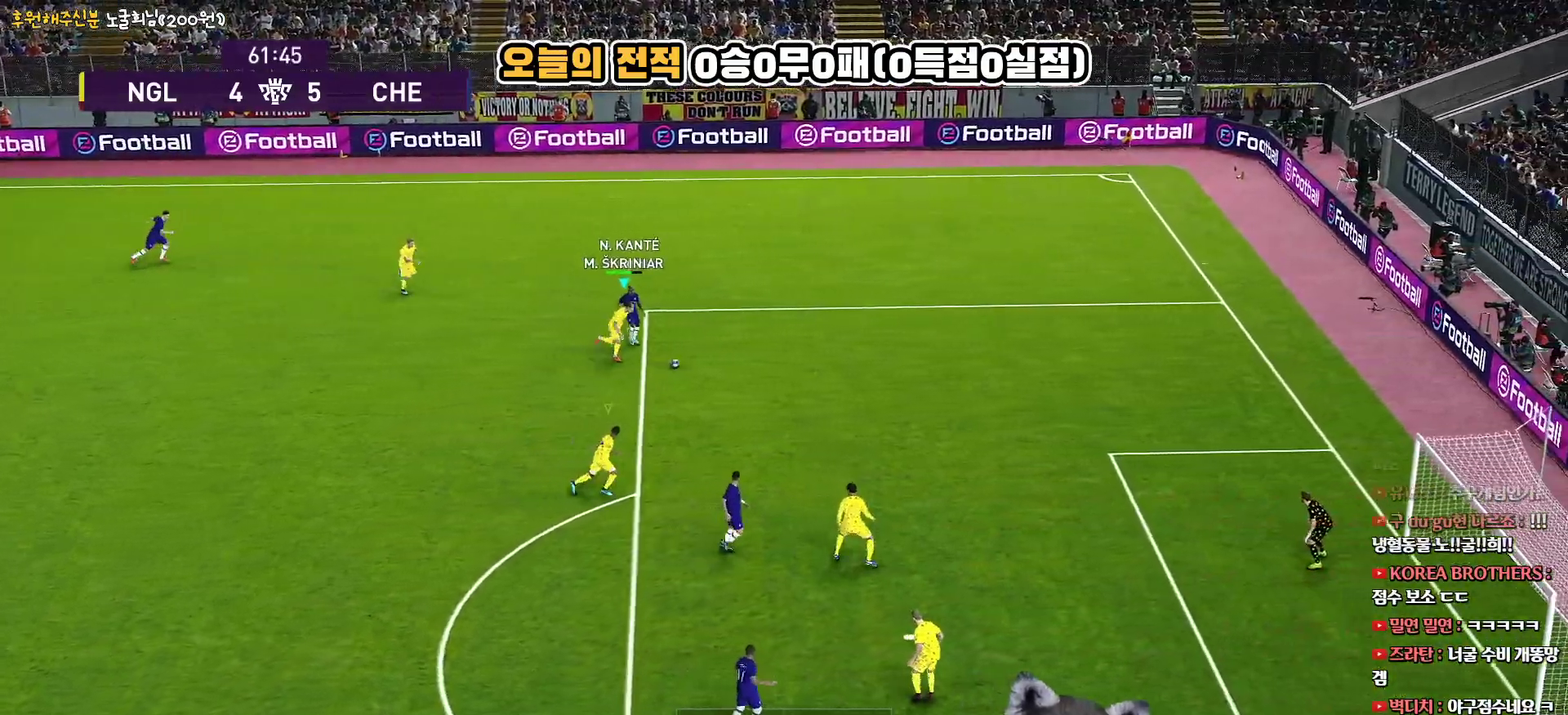
{"buttons": ["L3"], "left_stick": "down-left", "right_stick": "center", "events": [[150, "R2", "up"], [283, "left_stick", "down"], [300, "R1", "up"], [417, "left_stick", "down-left"]]}